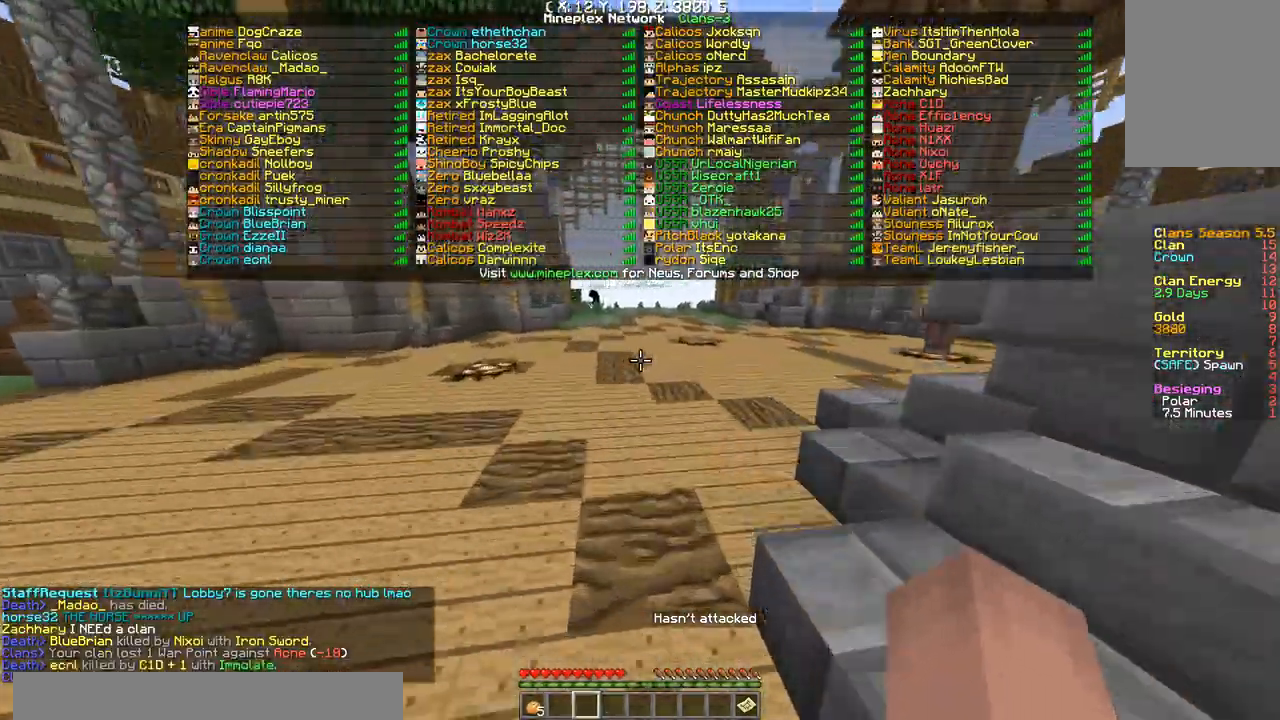
Gameplay with keyboard; each line is a JSON object with the keys held at the frame after it. "events" lists presses ("down") and releases ("up") of "a", "d", "s" and "w" between this image and that frame as [ms after this image, input, new state], when the widget could be followed in between. No other keys are recorded. Mouse input is not recorded.
{"keys": ["w"], "events": []}
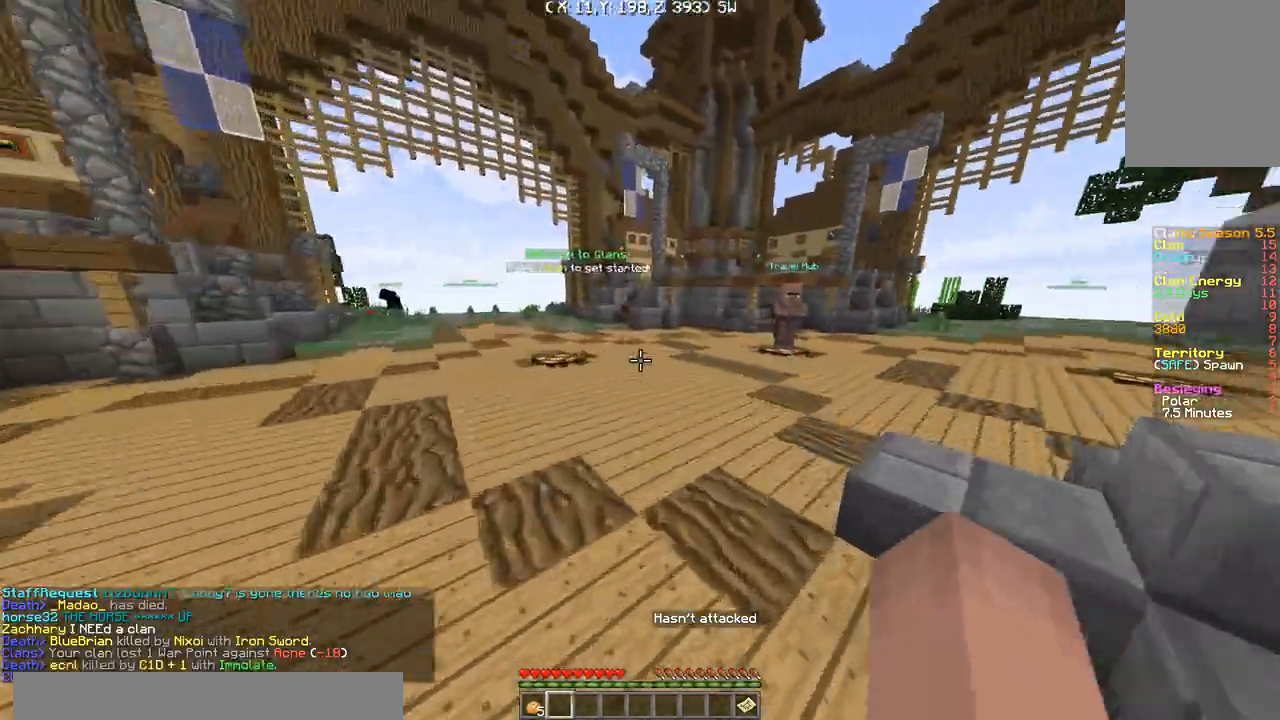
{"keys": ["w"], "events": []}
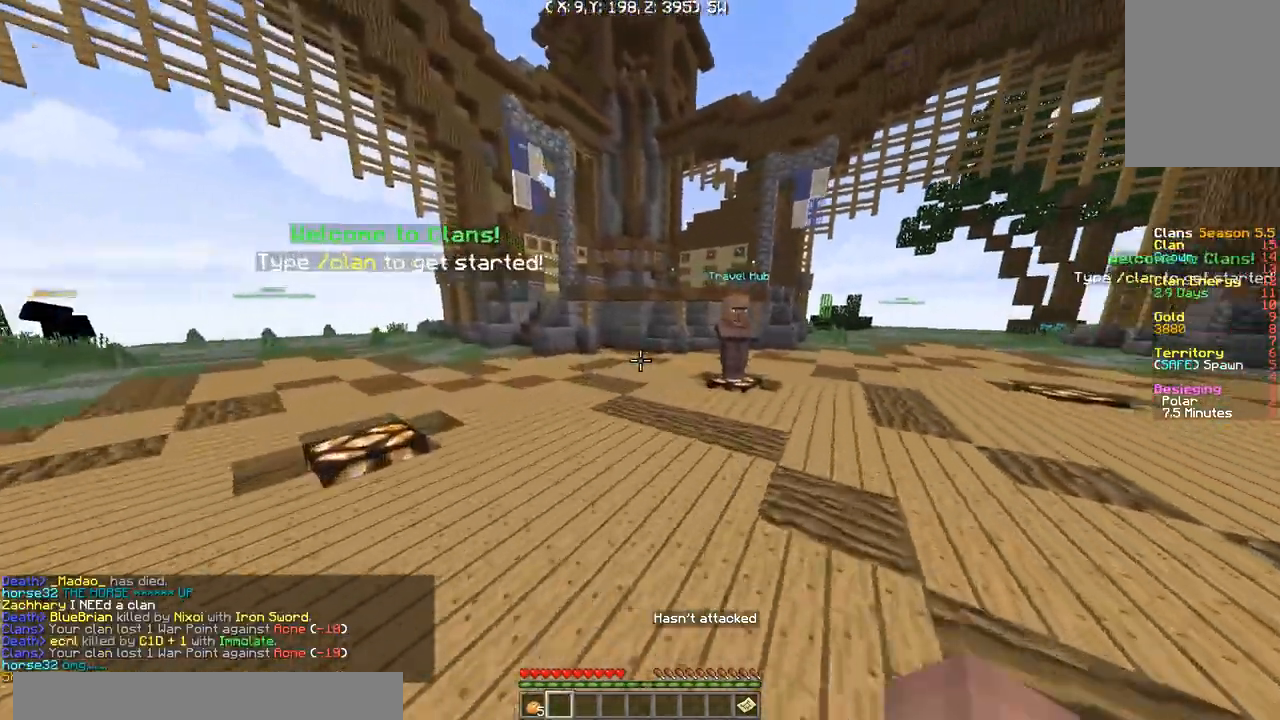
{"keys": ["w"], "events": []}
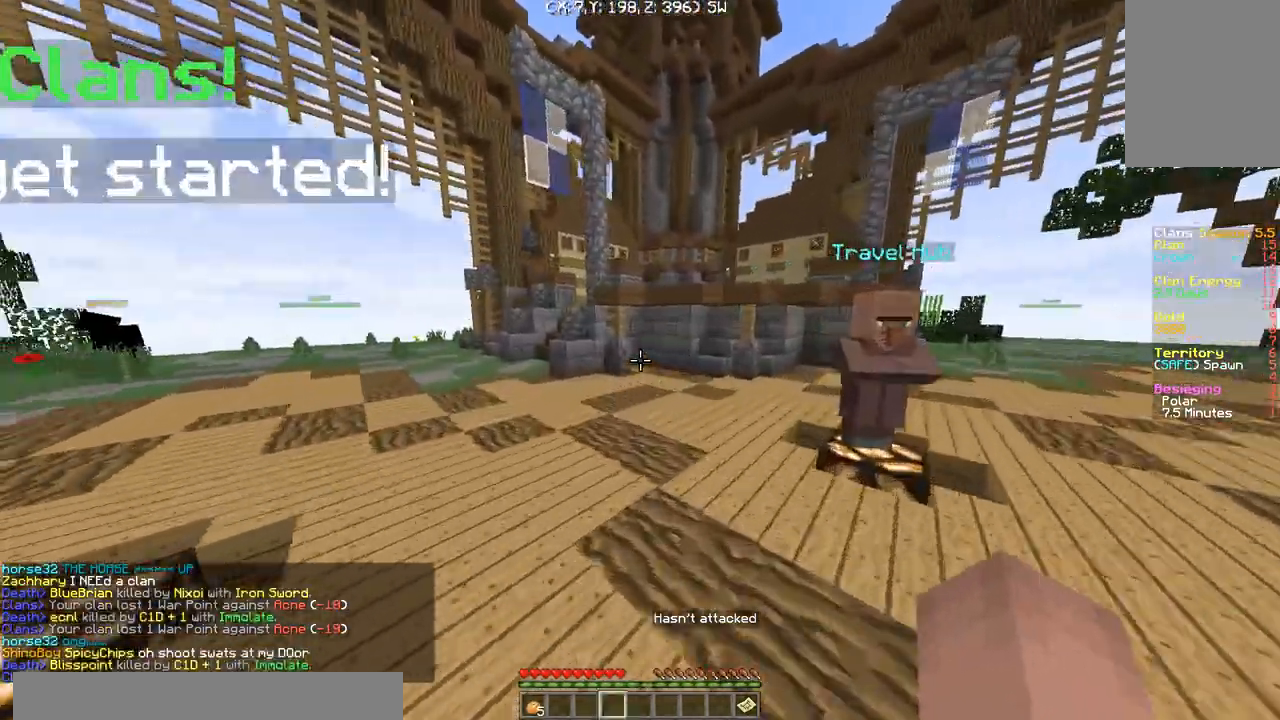
{"keys": ["w"], "events": []}
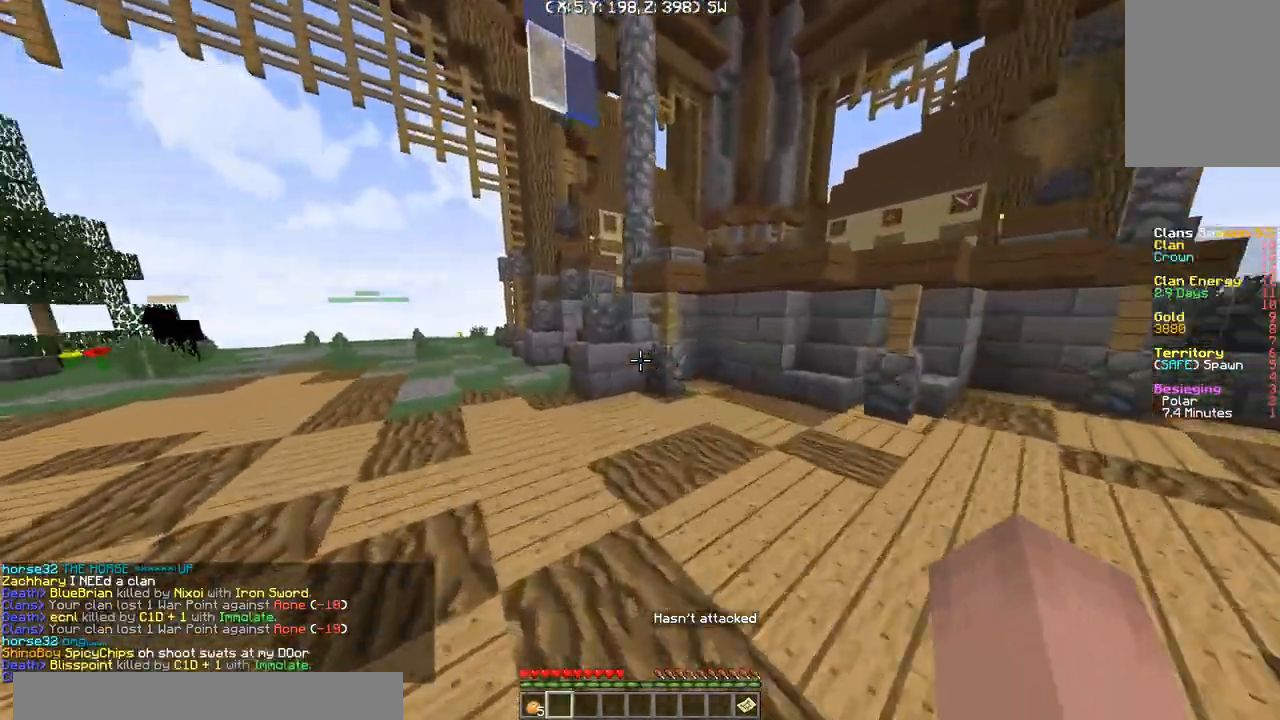
{"keys": ["w"], "events": []}
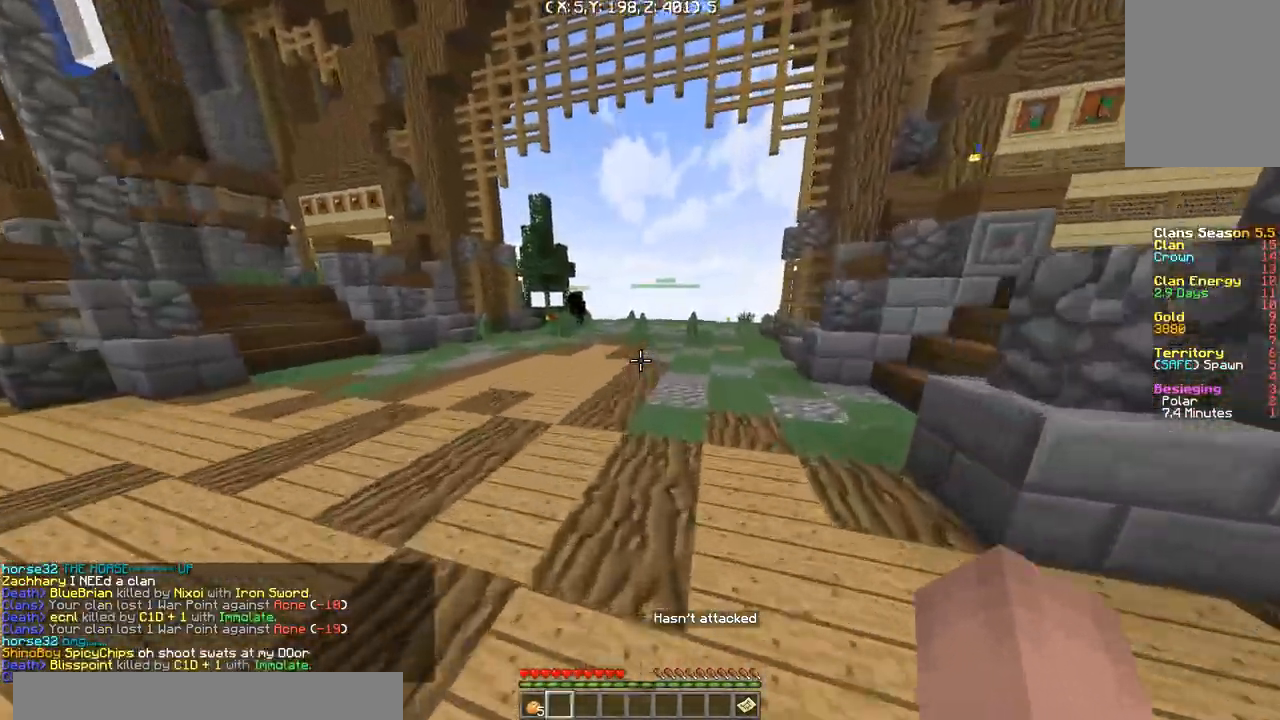
{"keys": ["w"], "events": []}
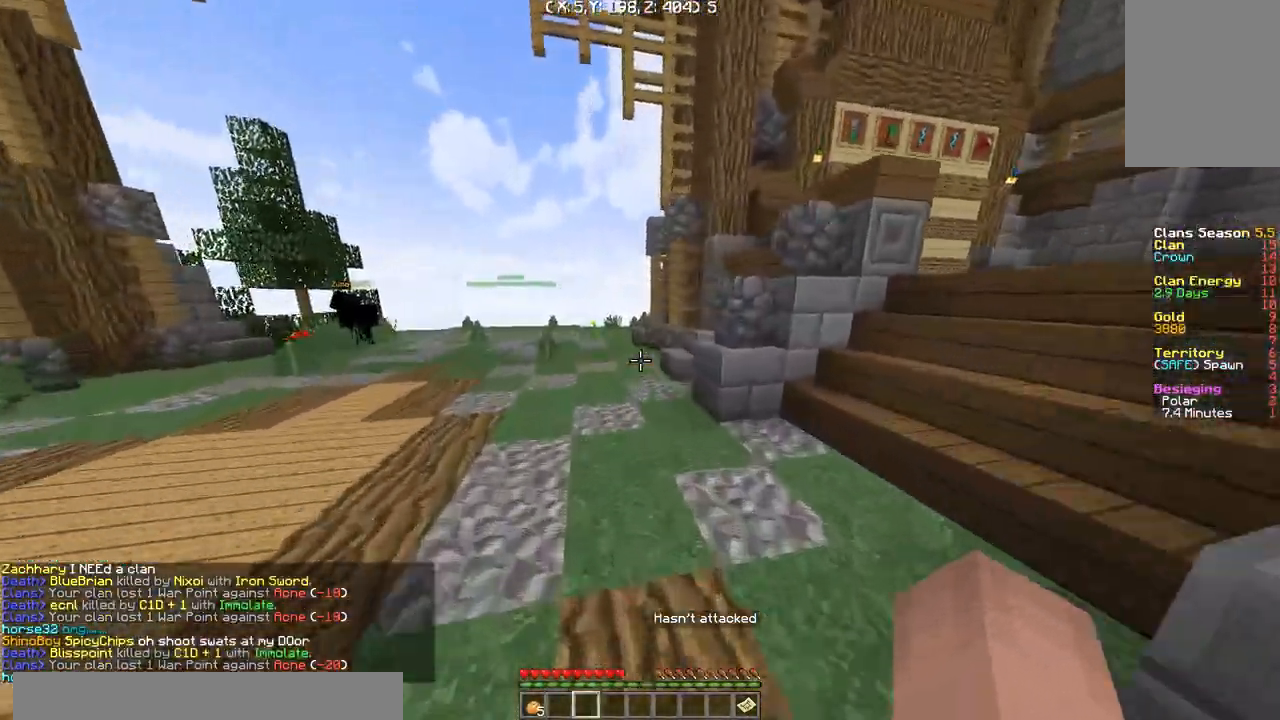
{"keys": ["w"], "events": [[401, "d", "down"], [501, "d", "up"]]}
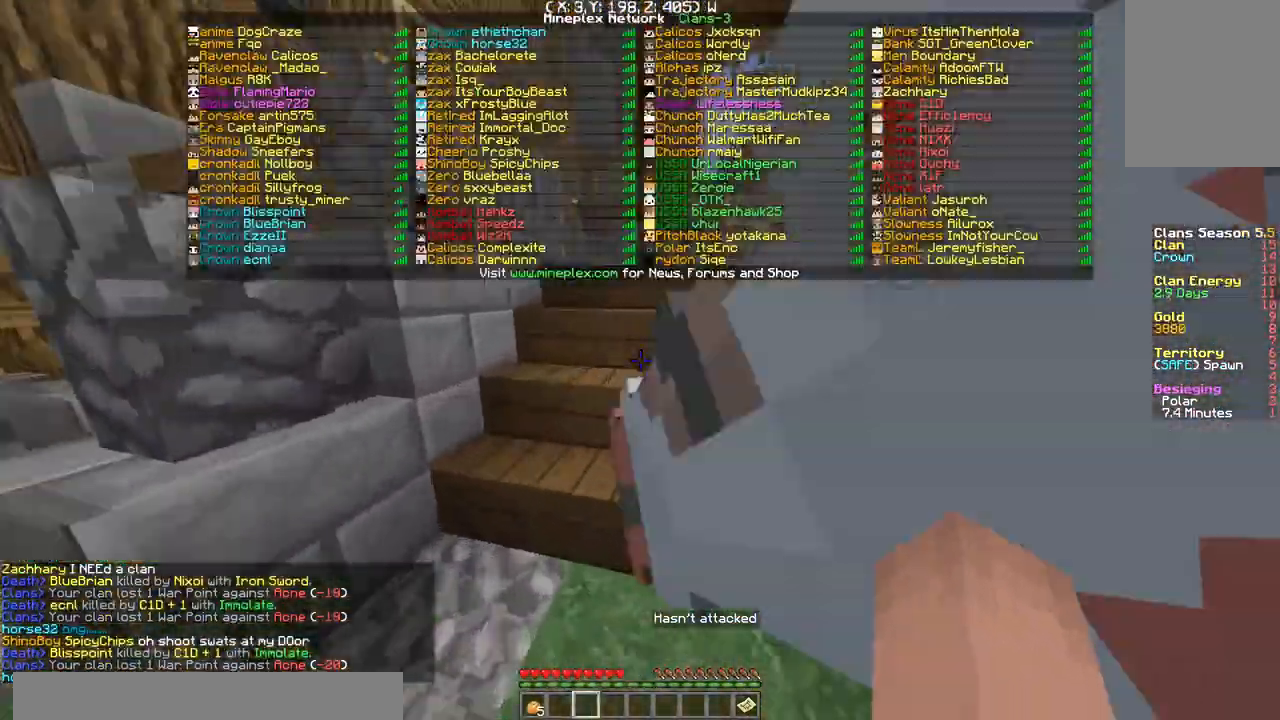
{"keys": ["w"], "events": []}
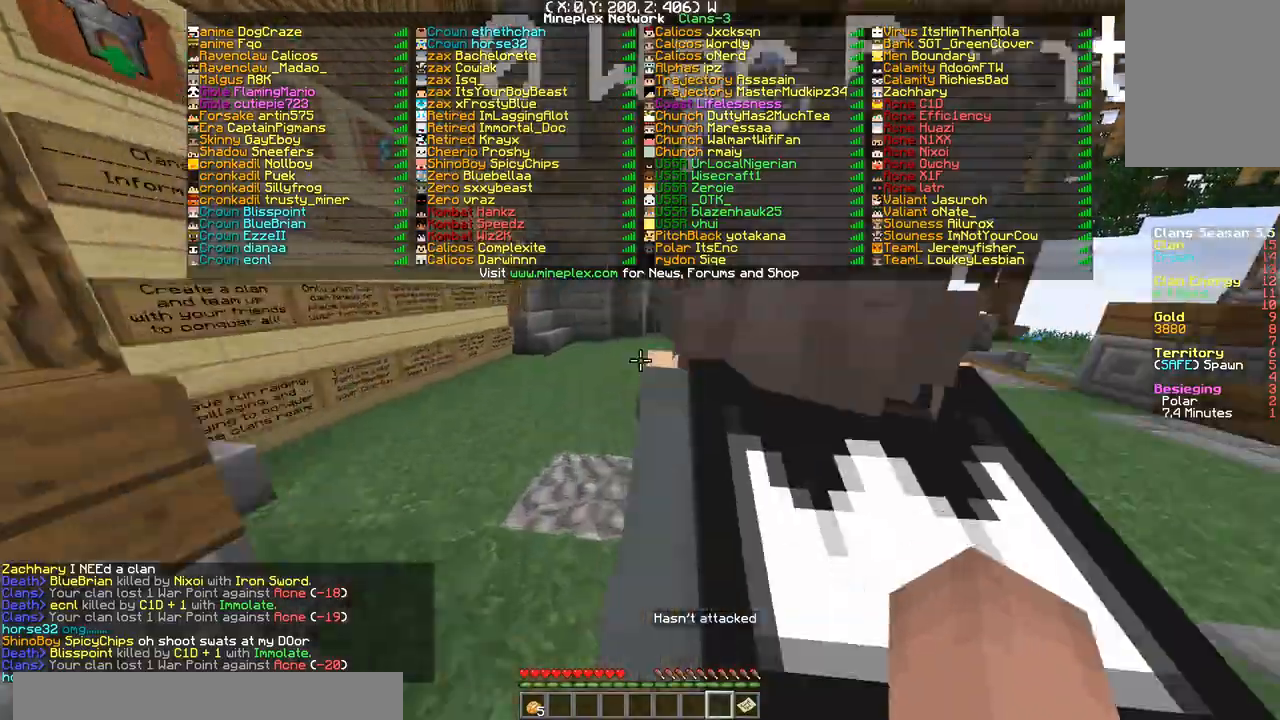
{"keys": ["w"], "events": []}
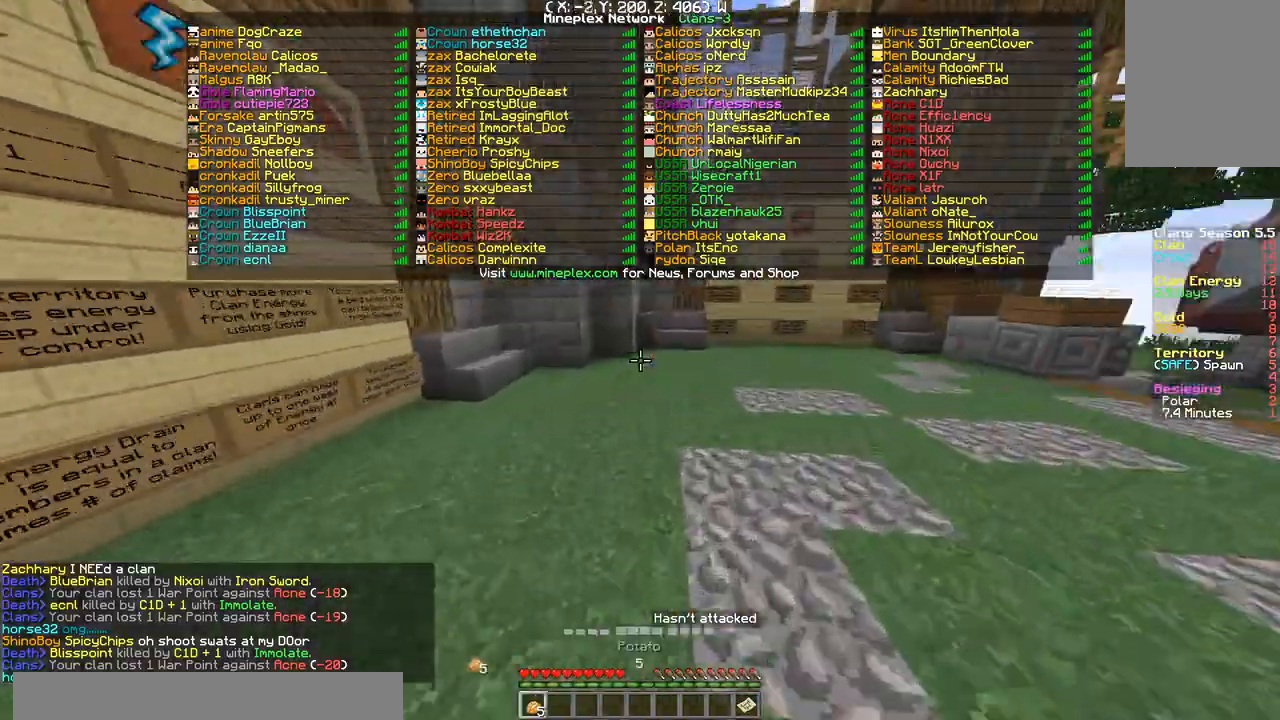
{"keys": ["w"], "events": []}
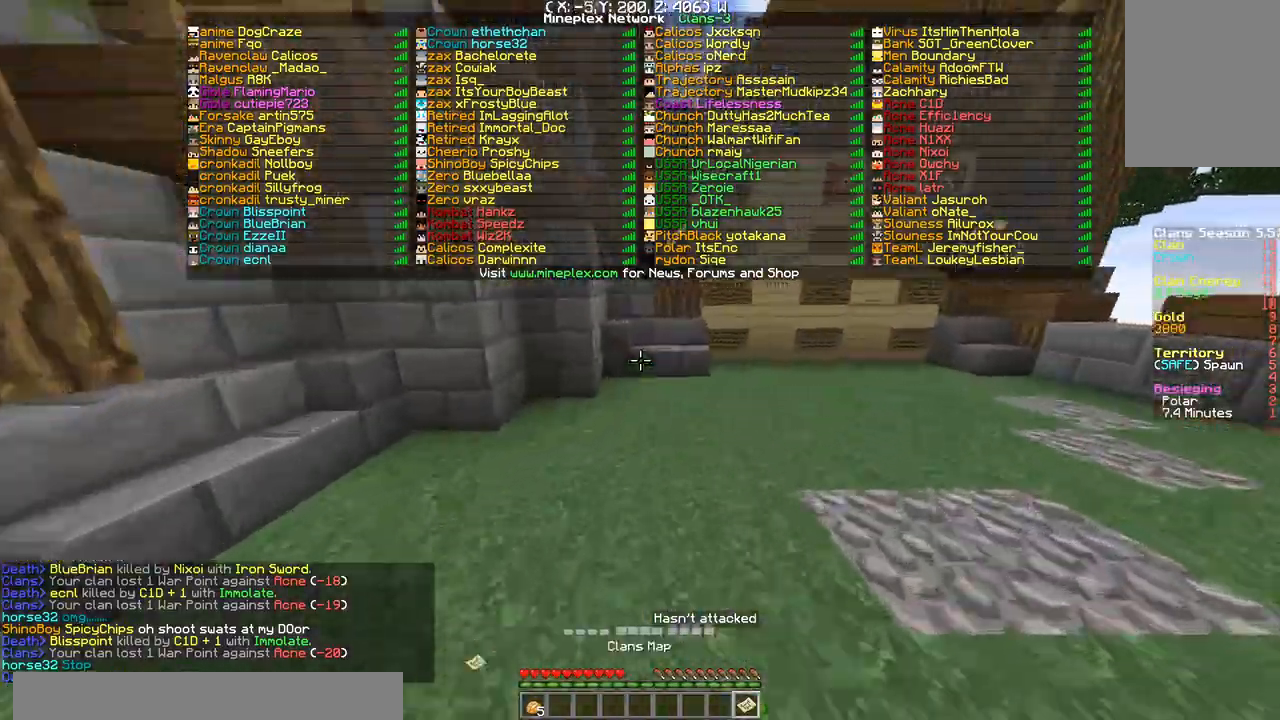
{"keys": ["d", "w"], "events": [[301, "d", "down"]]}
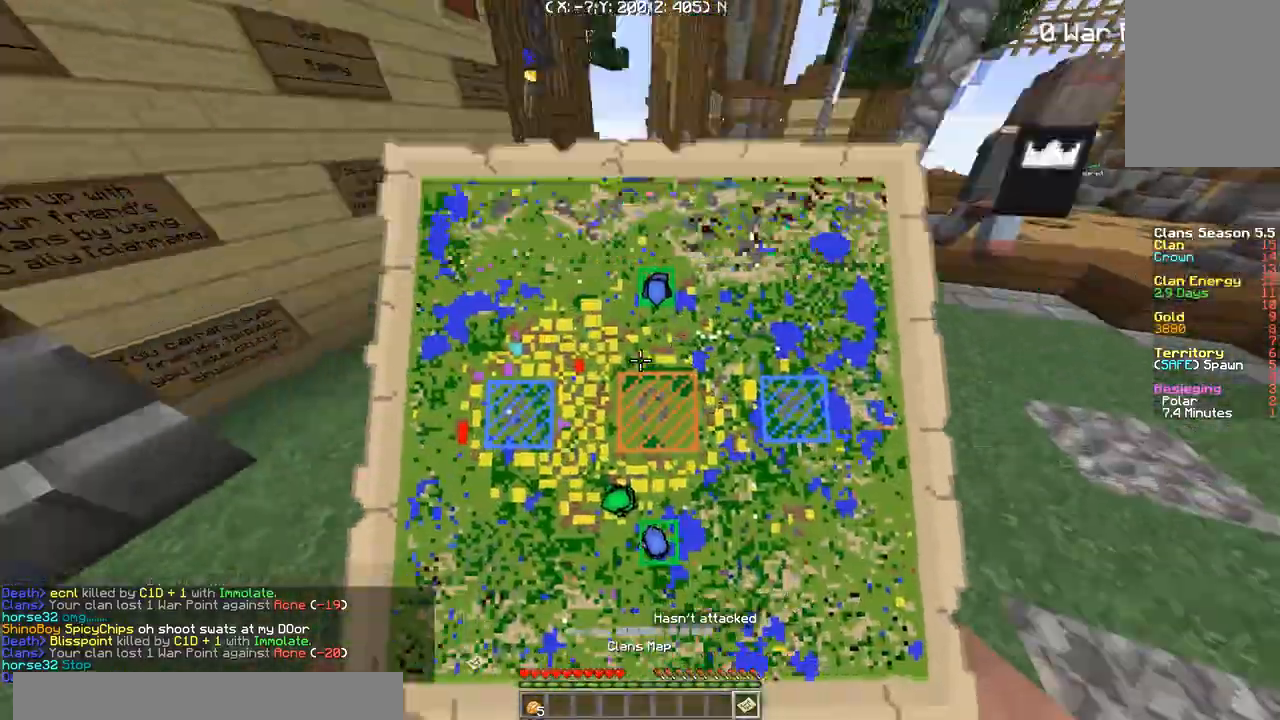
{"keys": ["w"], "events": [[33, "d", "up"]]}
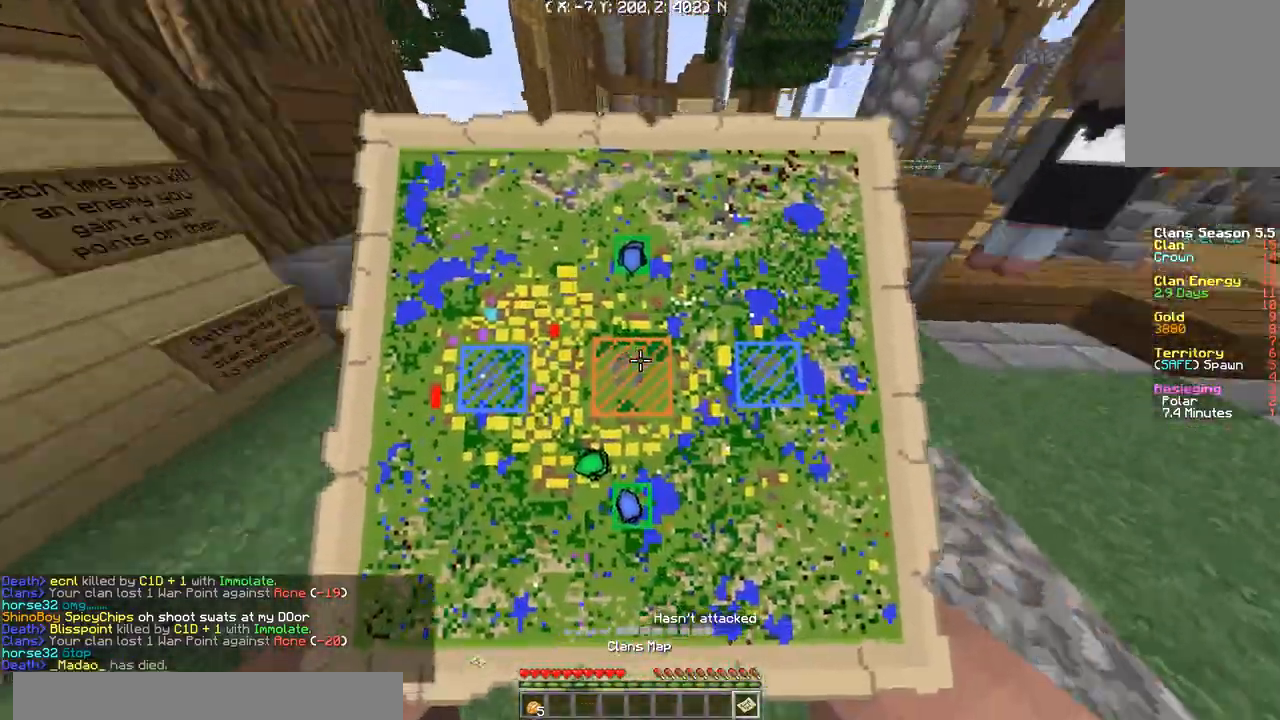
{"keys": ["w"], "events": [[67, "d", "down"], [467, "d", "up"]]}
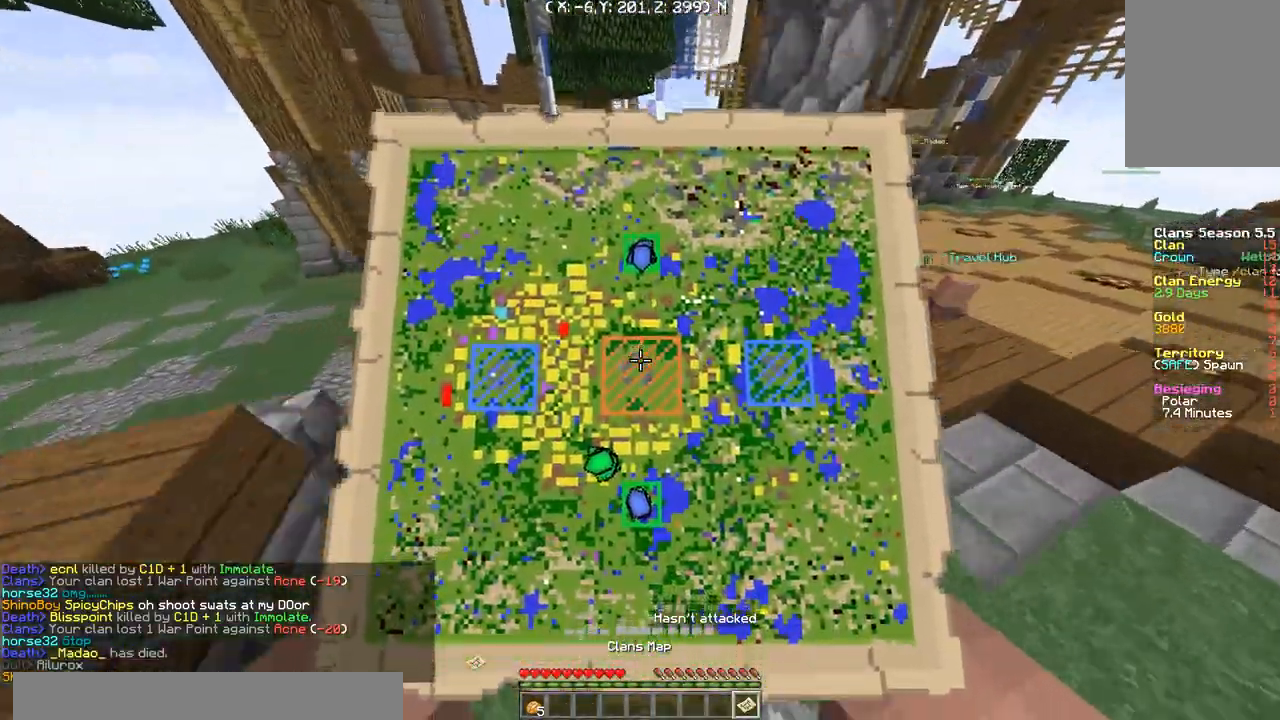
{"keys": [], "events": [[433, "w", "up"]]}
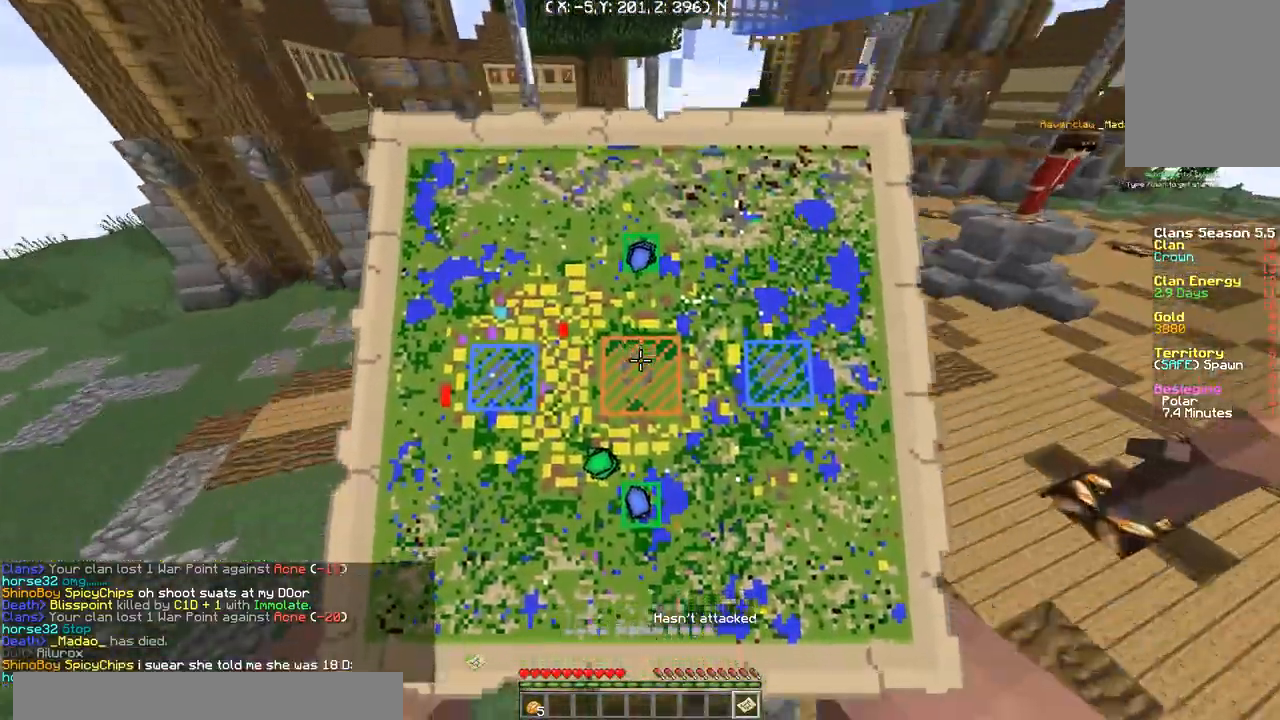
{"keys": [], "events": []}
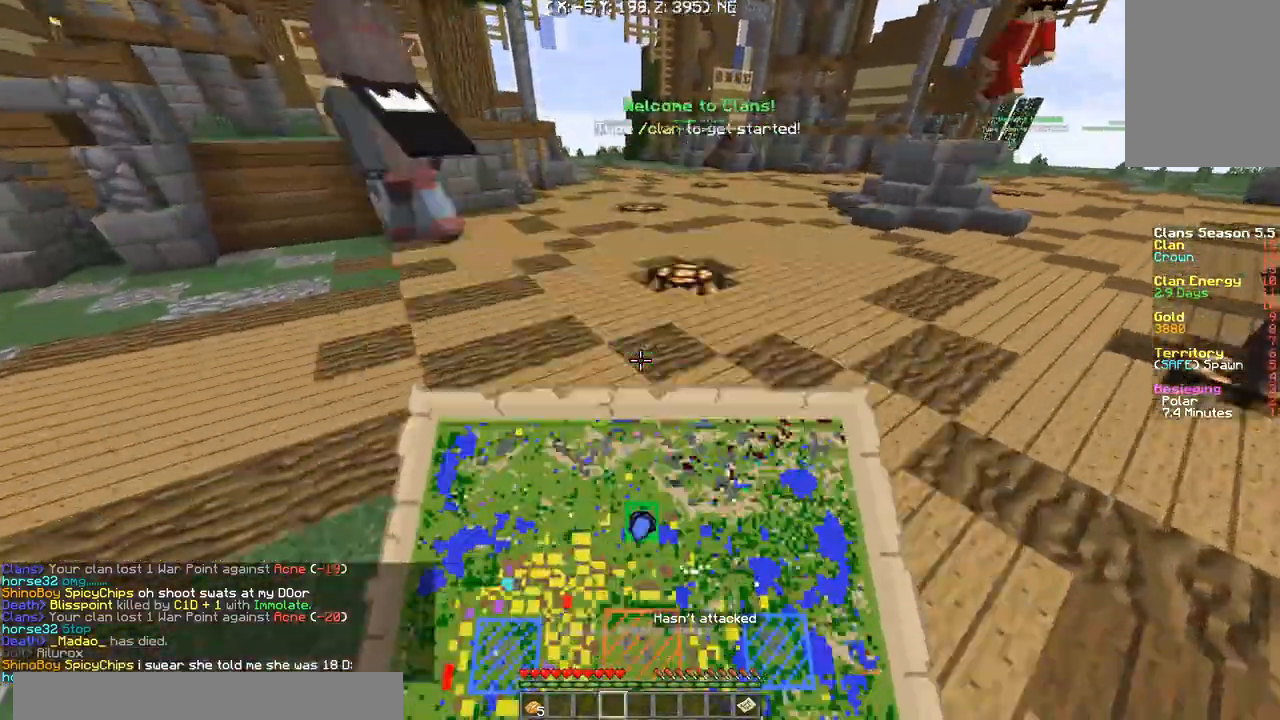
{"keys": [], "events": []}
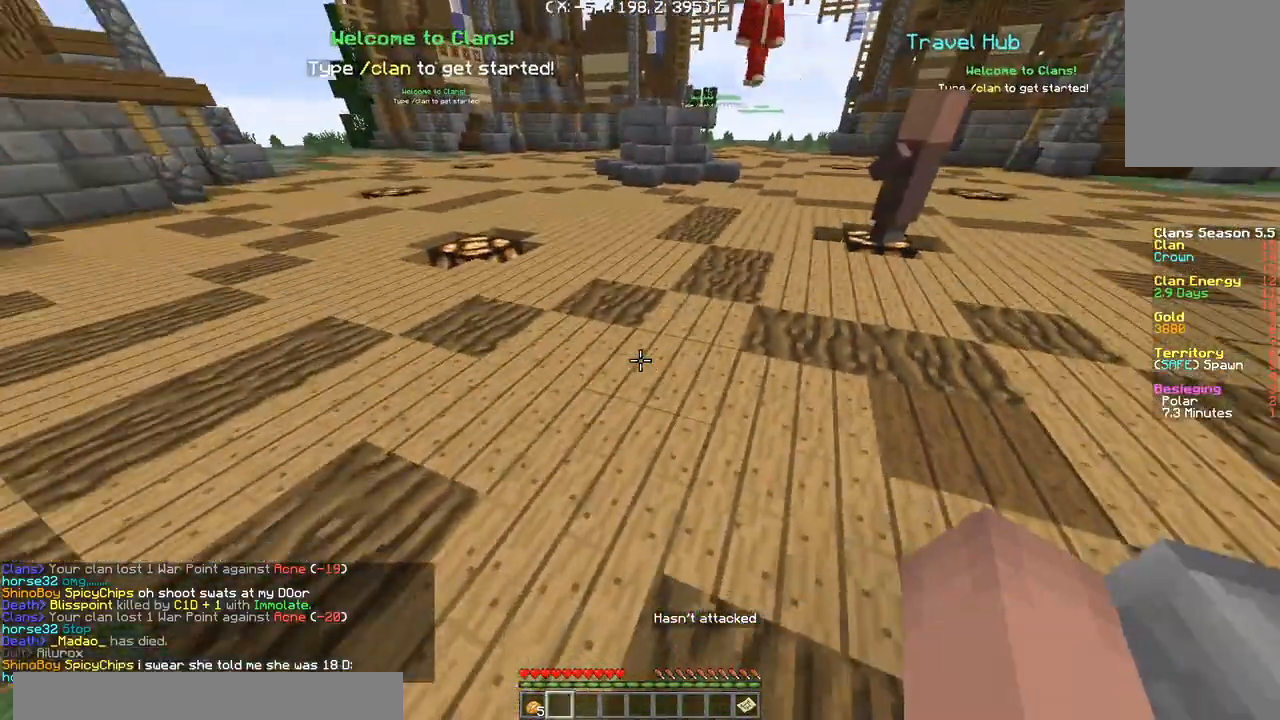
{"keys": ["w"], "events": [[267, "w", "down"]]}
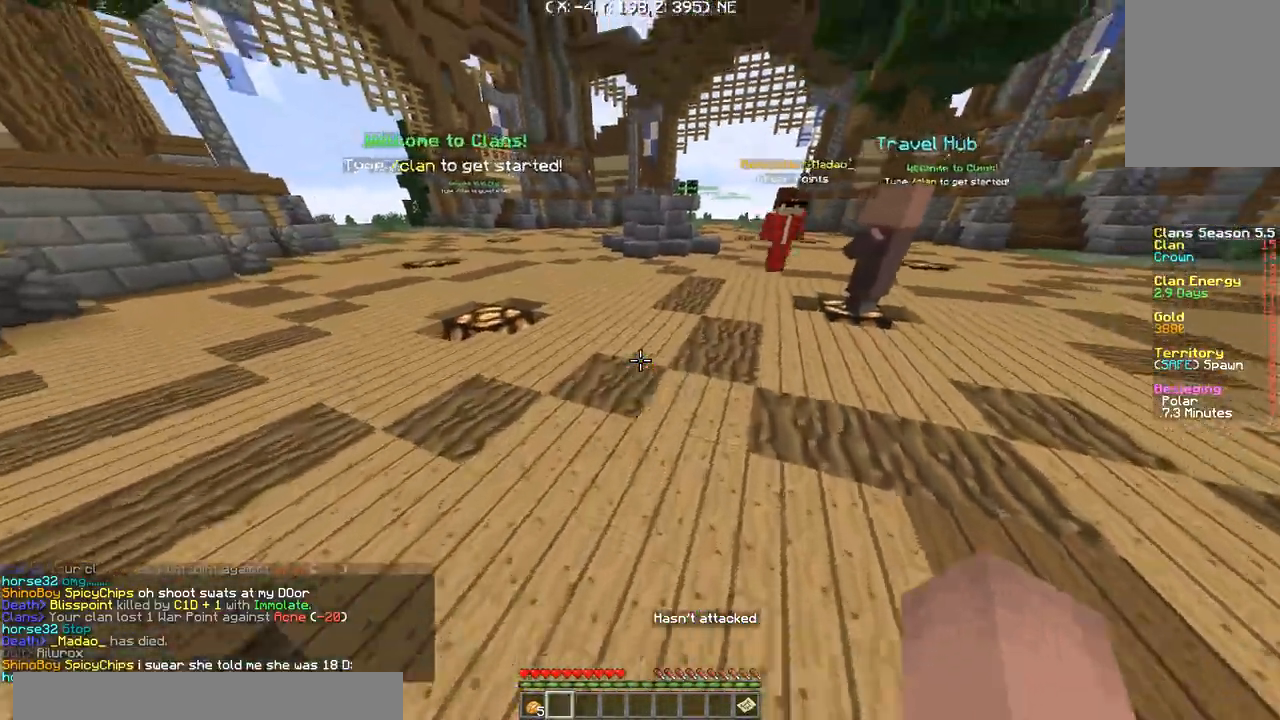
{"keys": [], "events": [[167, "w", "up"]]}
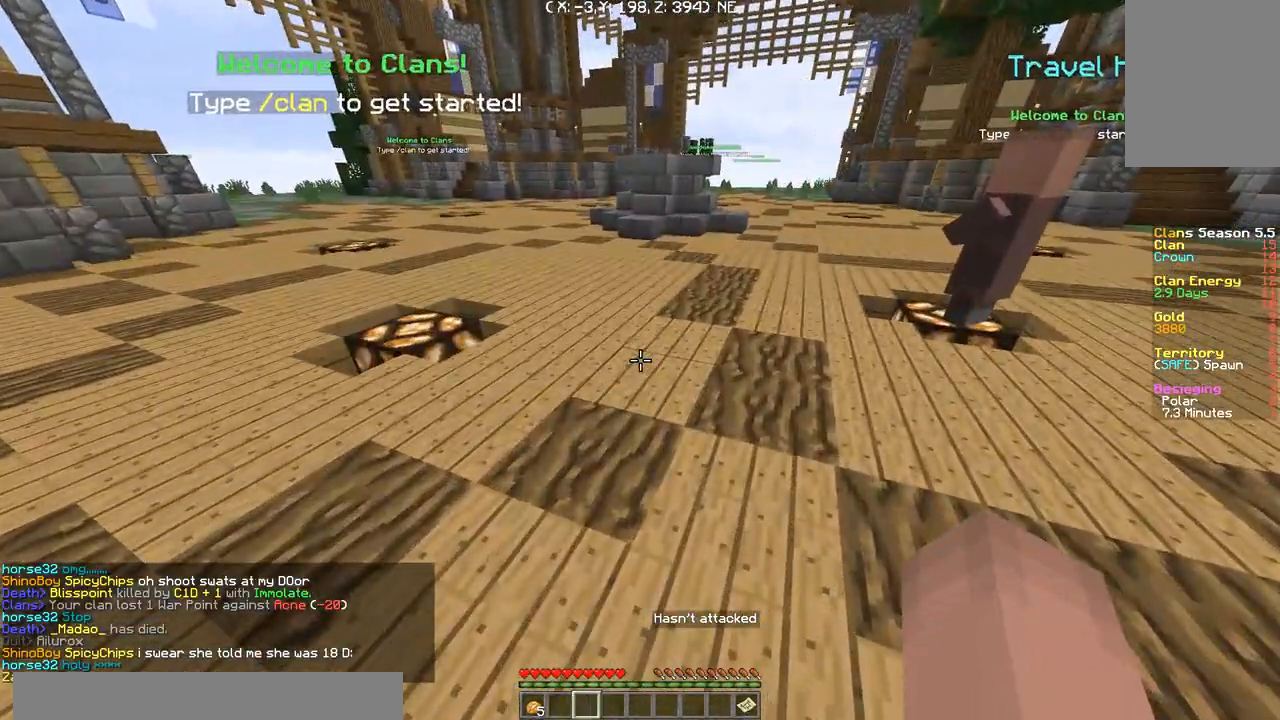
{"keys": [], "events": [[100, "w", "down"], [267, "w", "up"]]}
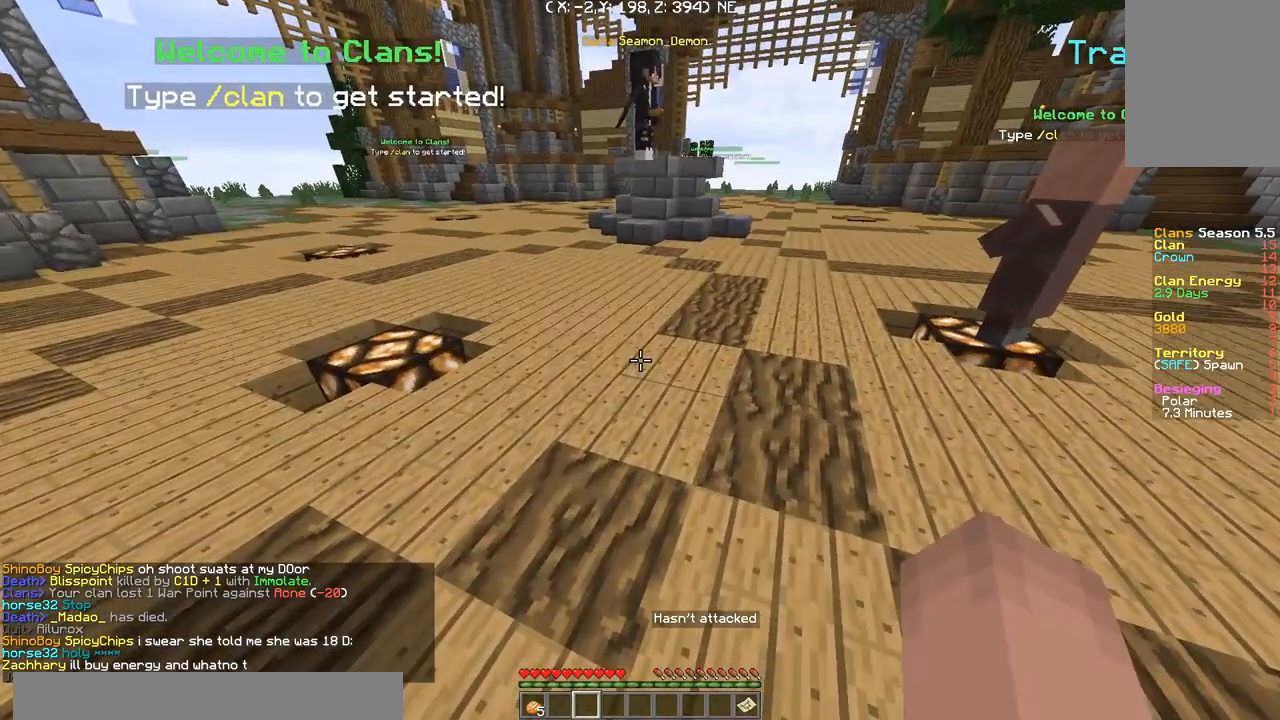
{"keys": ["w"], "events": [[467, "w", "down"]]}
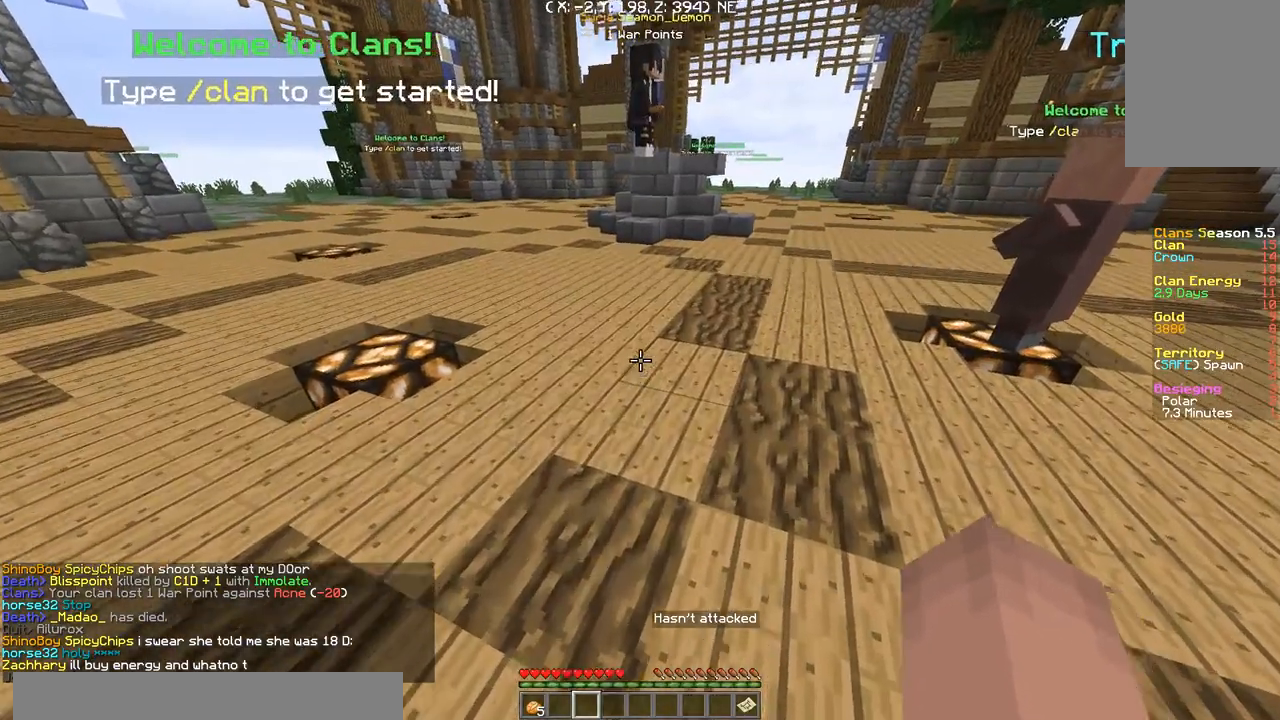
{"keys": ["w"], "events": []}
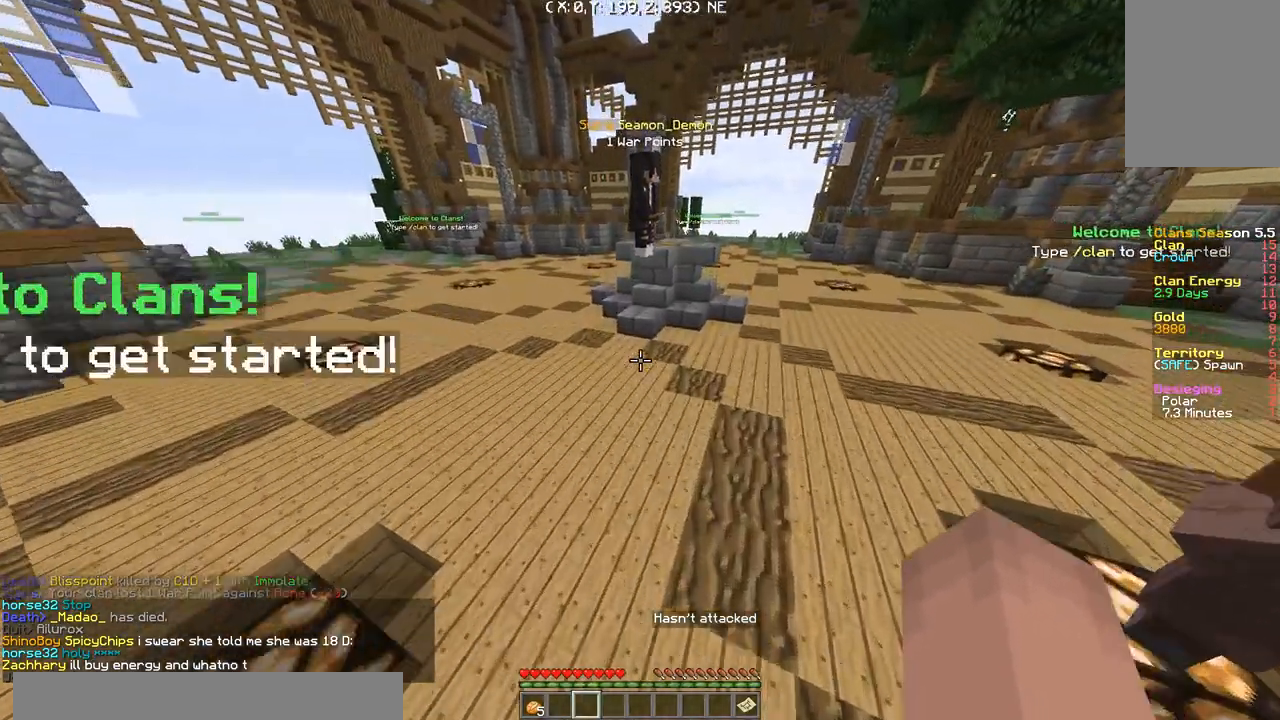
{"keys": [], "events": [[333, "w", "up"]]}
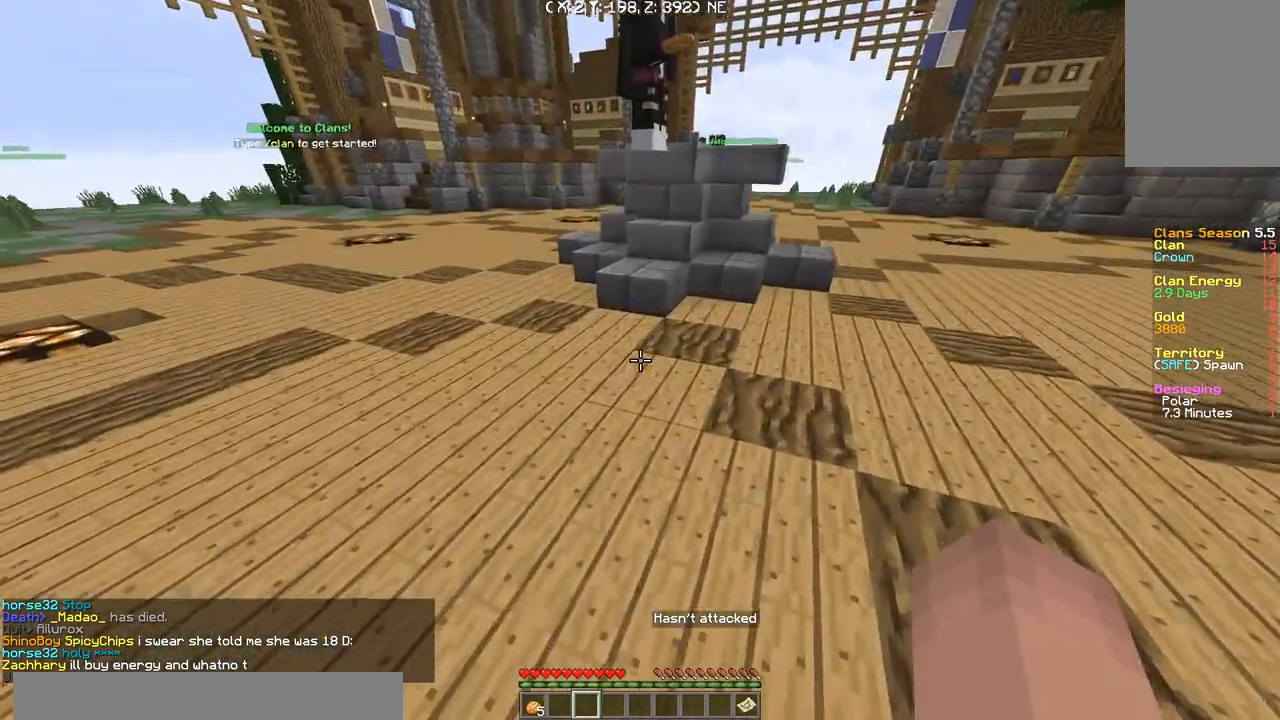
{"keys": [], "events": []}
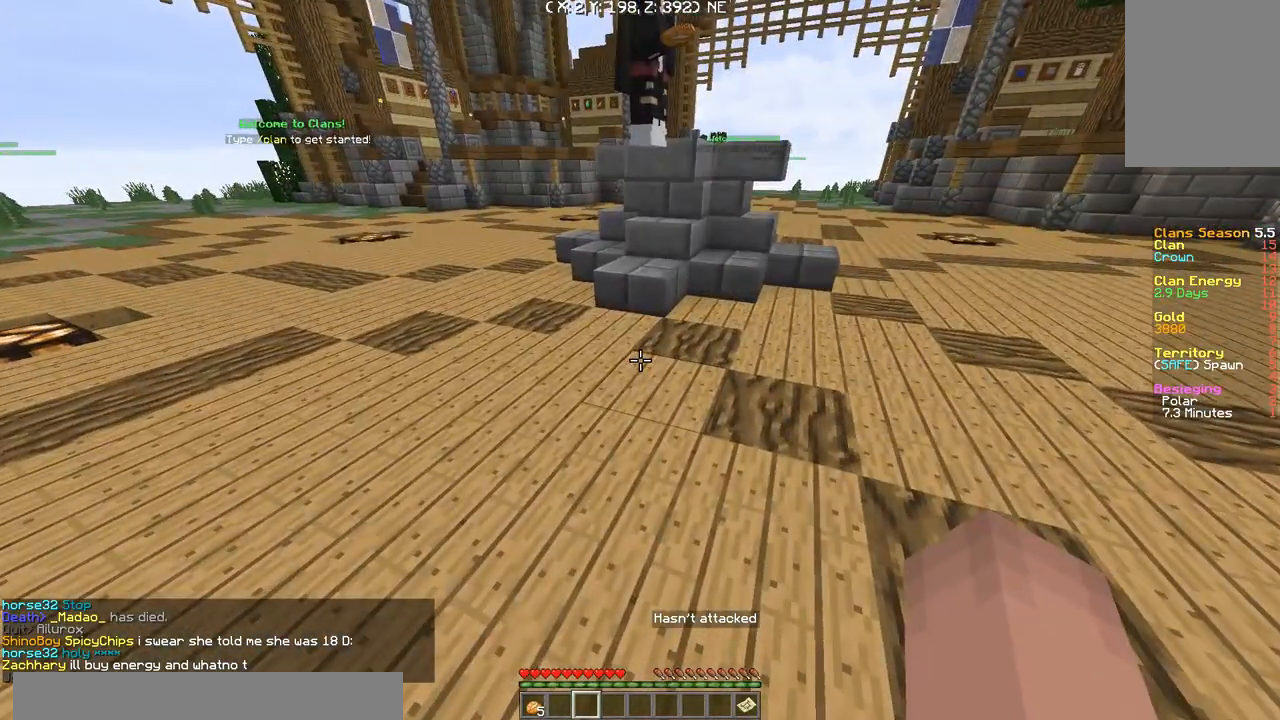
{"keys": [], "events": []}
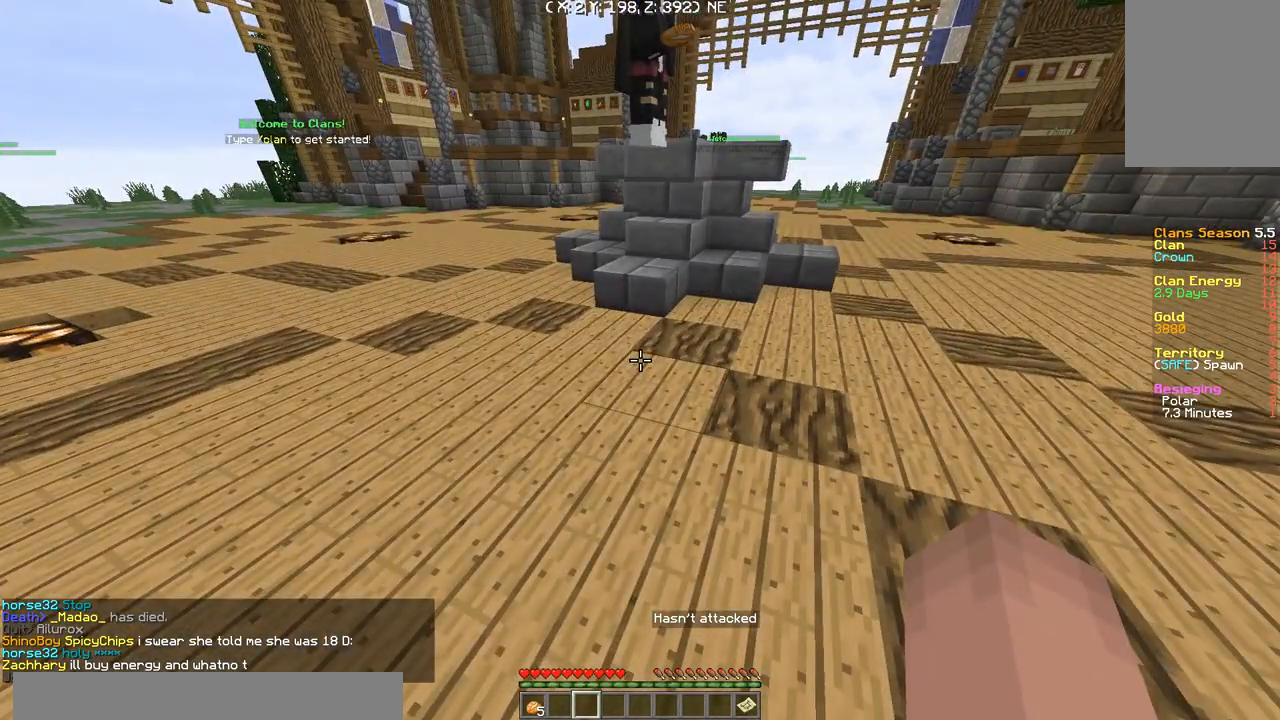
{"keys": [], "events": []}
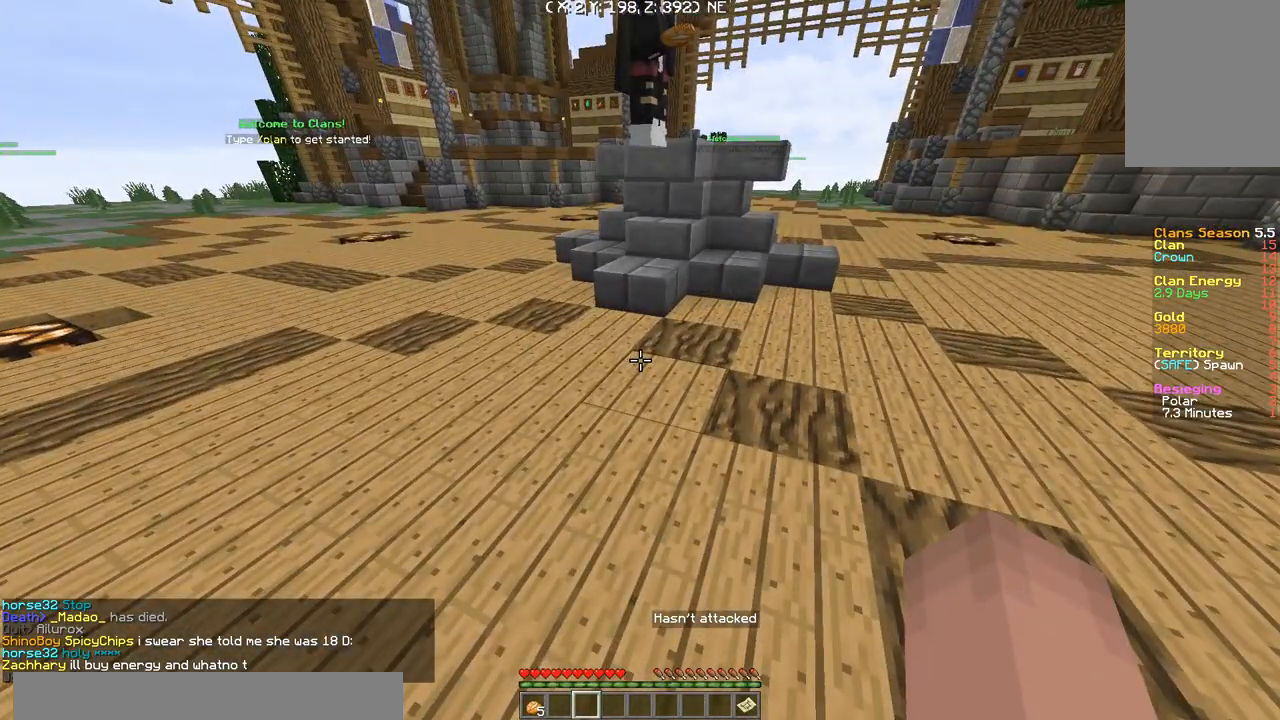
{"keys": [], "events": []}